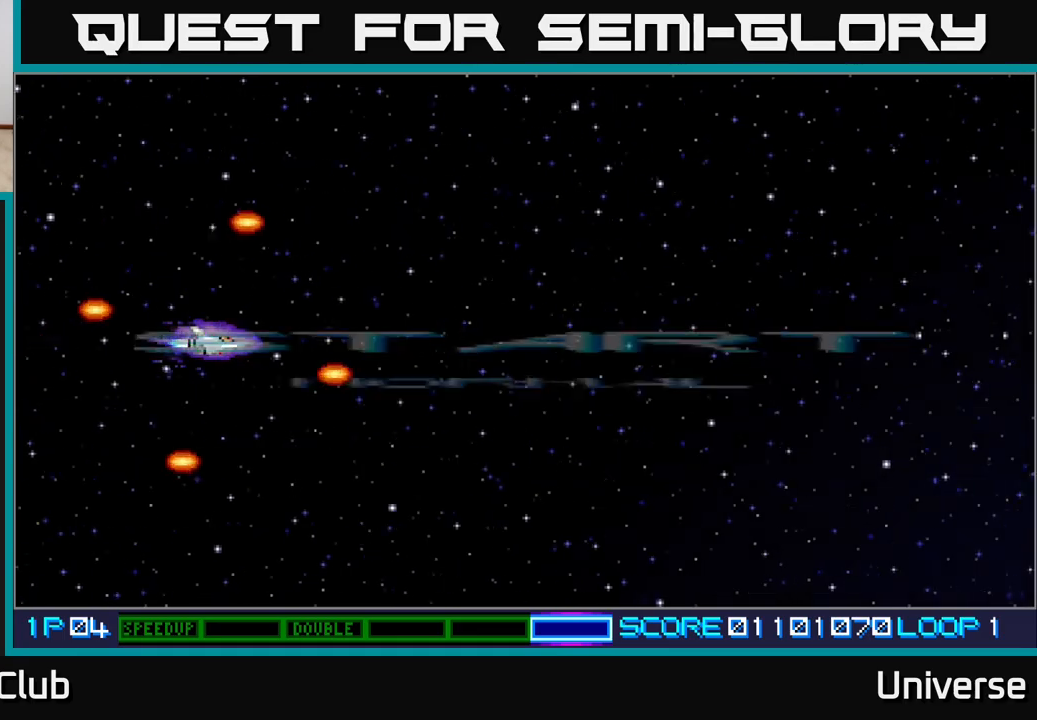
Gameplay with a controller (Xbox layout); each line is a JSON object with the inputs held at the frame after it. "events" lists button and stick changes between this image and that frame as [ms after this image, input, new state], when the widget could be followed in between. Not read: left_stick right_stick.
{"buttons": ["DPAD_RIGHT"], "events": [[467, "DPAD_RIGHT", "down"]]}
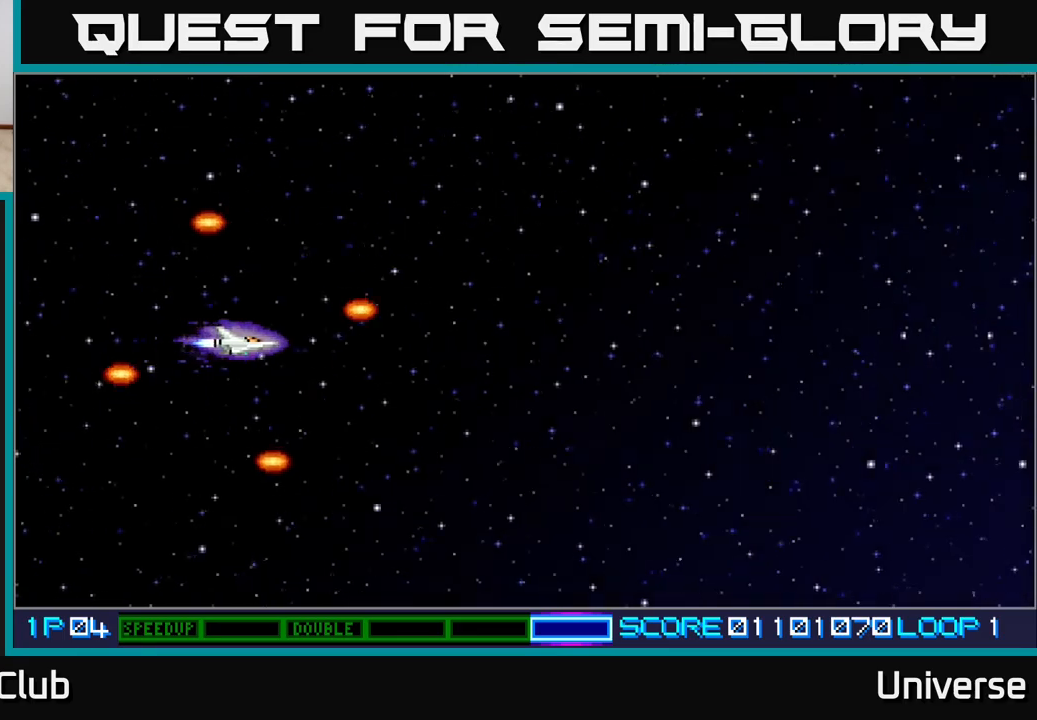
{"buttons": ["A"], "events": [[217, "DPAD_RIGHT", "up"], [283, "A", "down"]]}
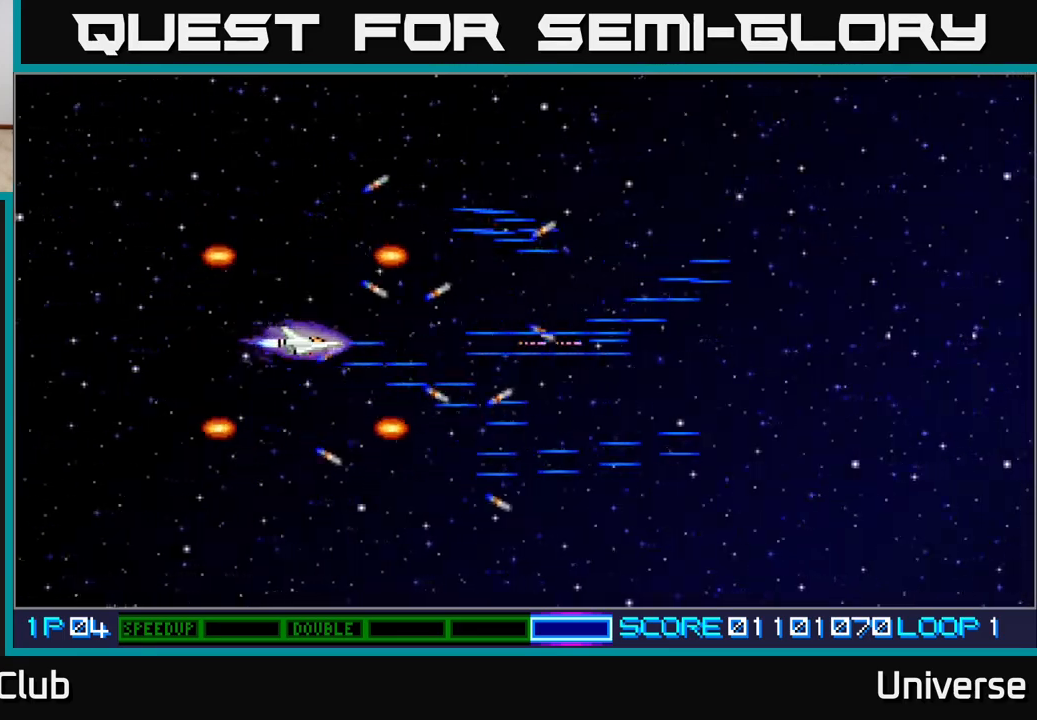
{"buttons": [], "events": [[233, "A", "up"]]}
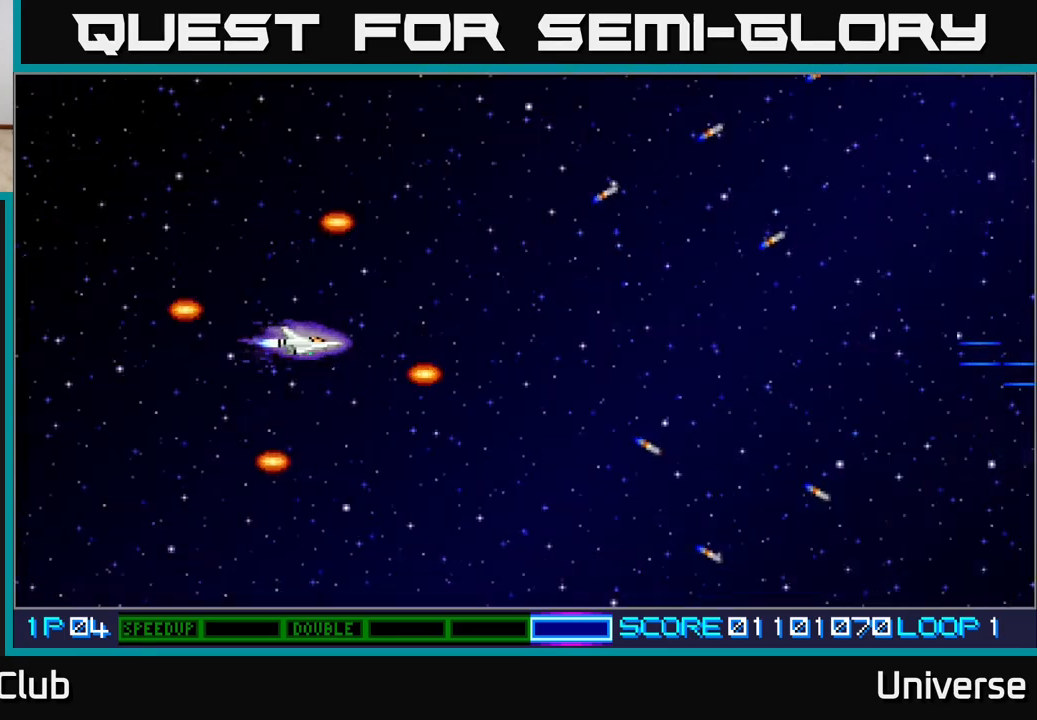
{"buttons": [], "events": [[33, "A", "down"], [117, "A", "up"], [400, "A", "down"], [483, "A", "up"]]}
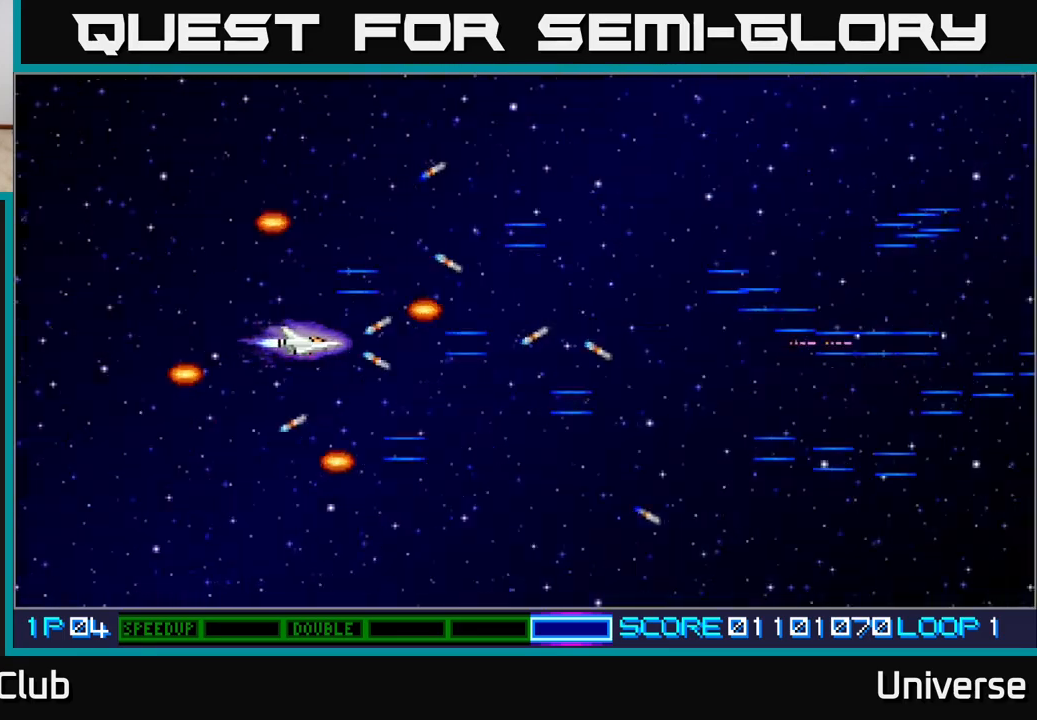
{"buttons": [], "events": [[200, "A", "down"], [267, "A", "up"]]}
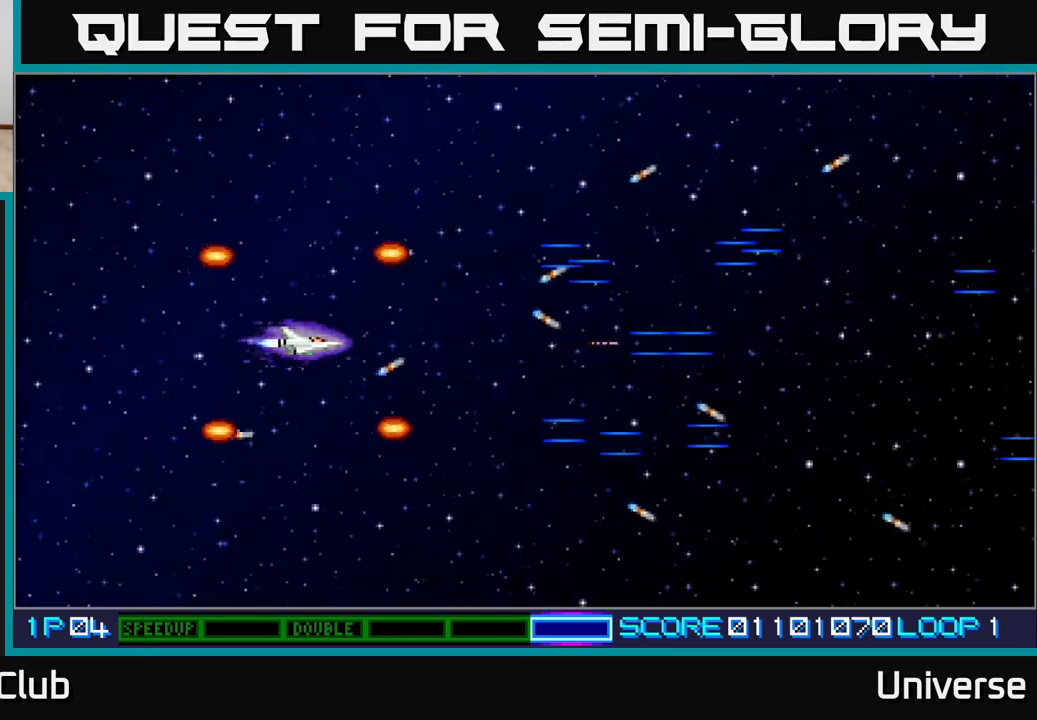
{"buttons": [], "events": [[17, "A", "down"], [83, "A", "up"]]}
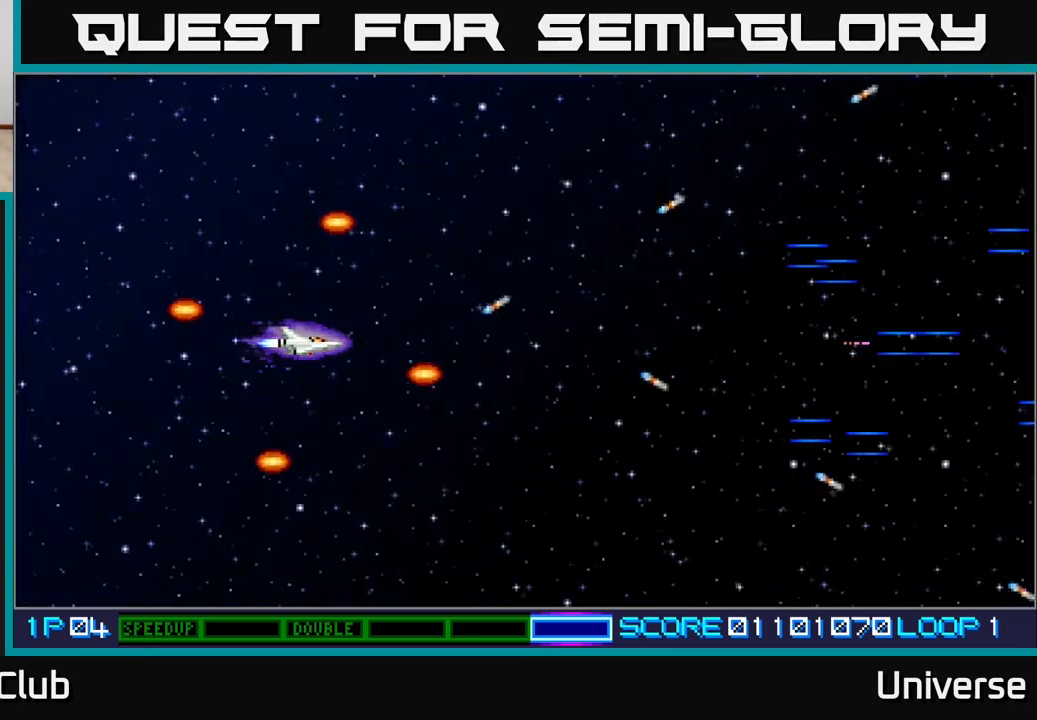
{"buttons": [], "events": [[200, "A", "down"], [350, "A", "up"]]}
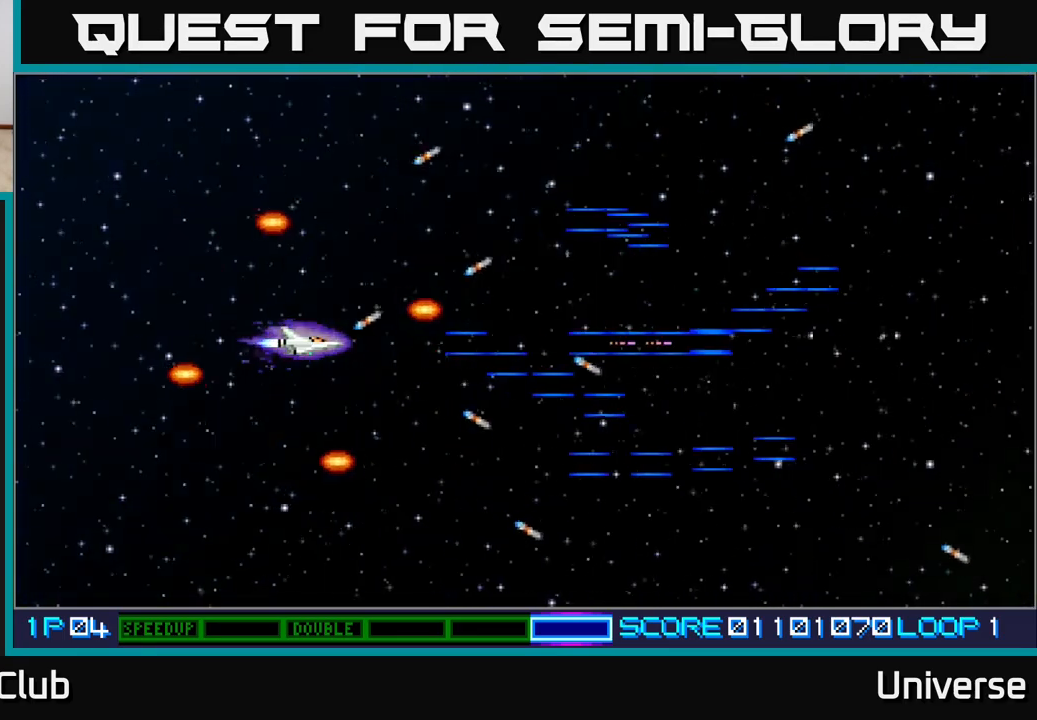
{"buttons": [], "events": []}
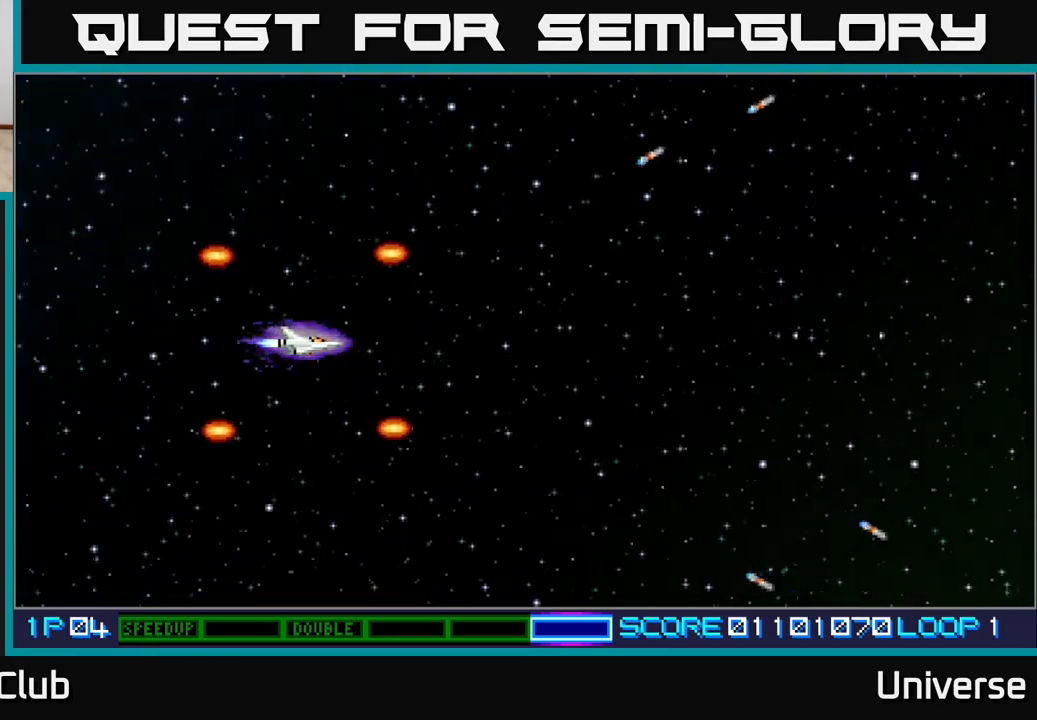
{"buttons": [], "events": [[400, "A", "down"], [450, "A", "up"]]}
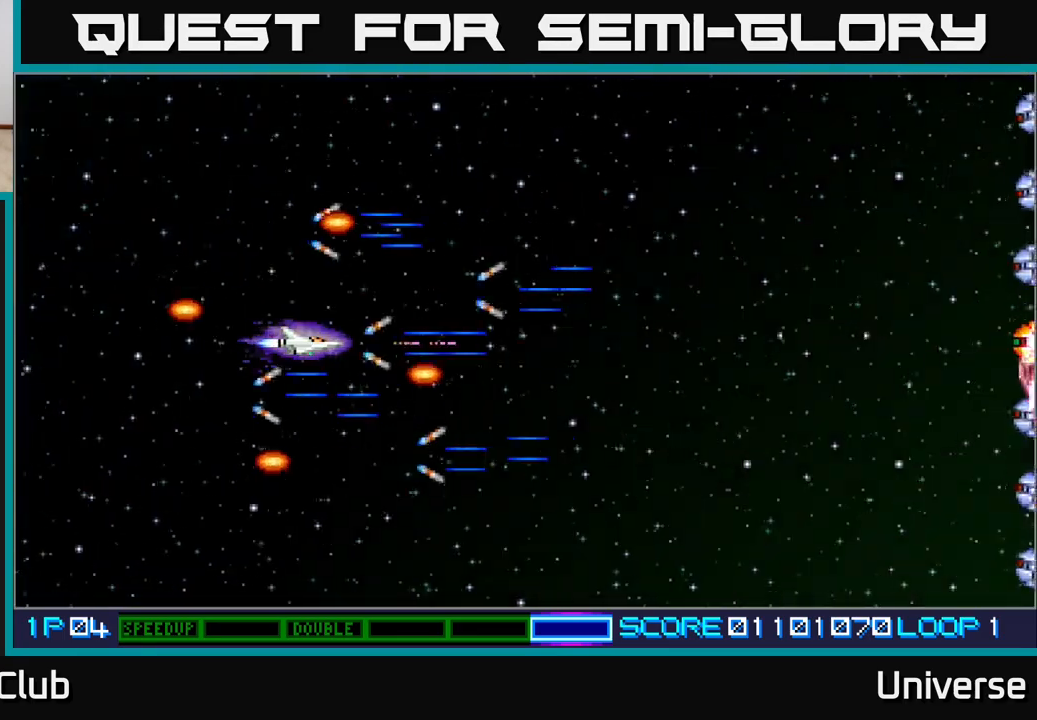
{"buttons": [], "events": [[133, "A", "down"], [200, "A", "up"]]}
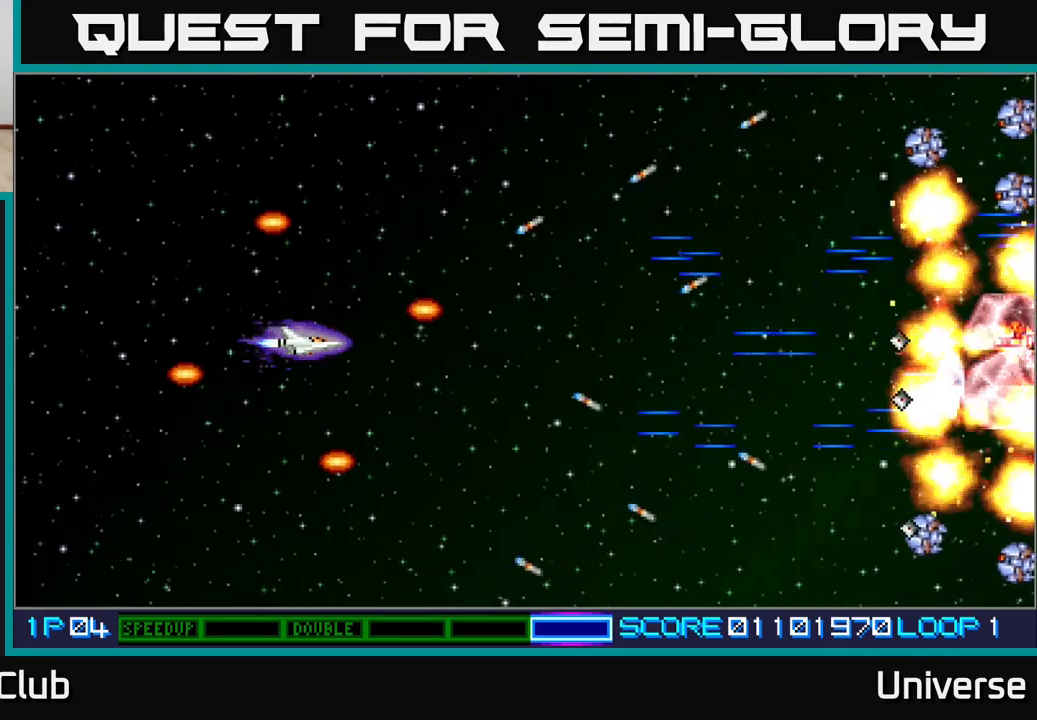
{"buttons": ["A", "DPAD_RIGHT"], "events": [[283, "A", "down"], [350, "DPAD_DOWN", "down"], [383, "DPAD_RIGHT", "down"], [433, "DPAD_DOWN", "up"]]}
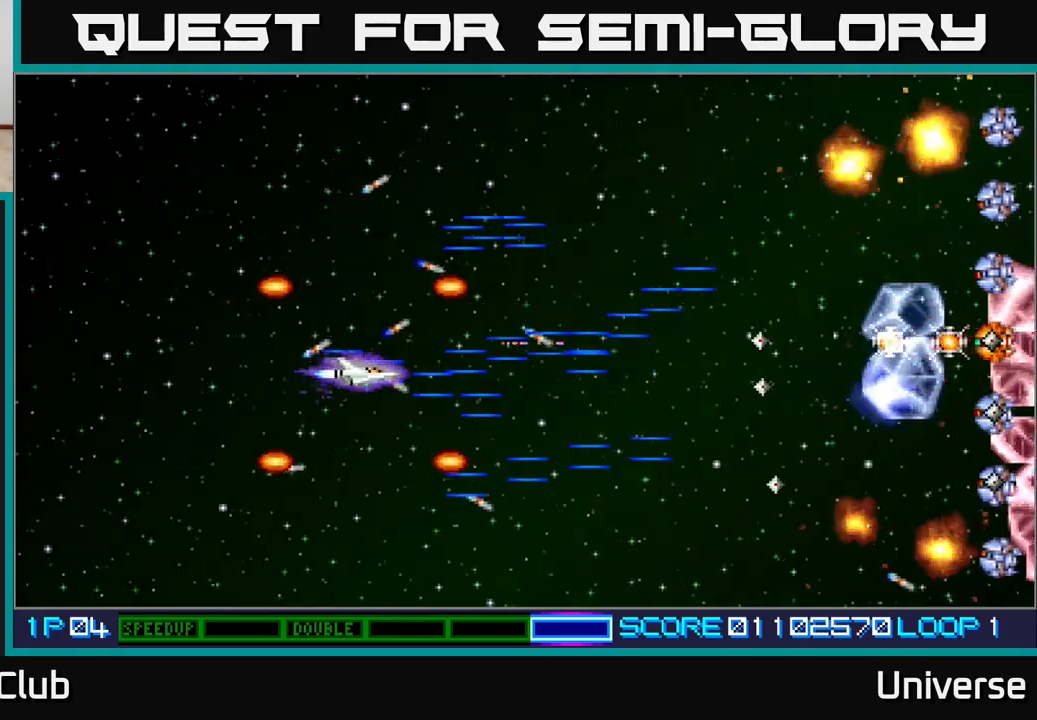
{"buttons": ["A"], "events": [[200, "DPAD_UP", "down"], [217, "DPAD_RIGHT", "up"], [283, "DPAD_LEFT", "down"], [333, "DPAD_UP", "up"], [367, "DPAD_LEFT", "up"]]}
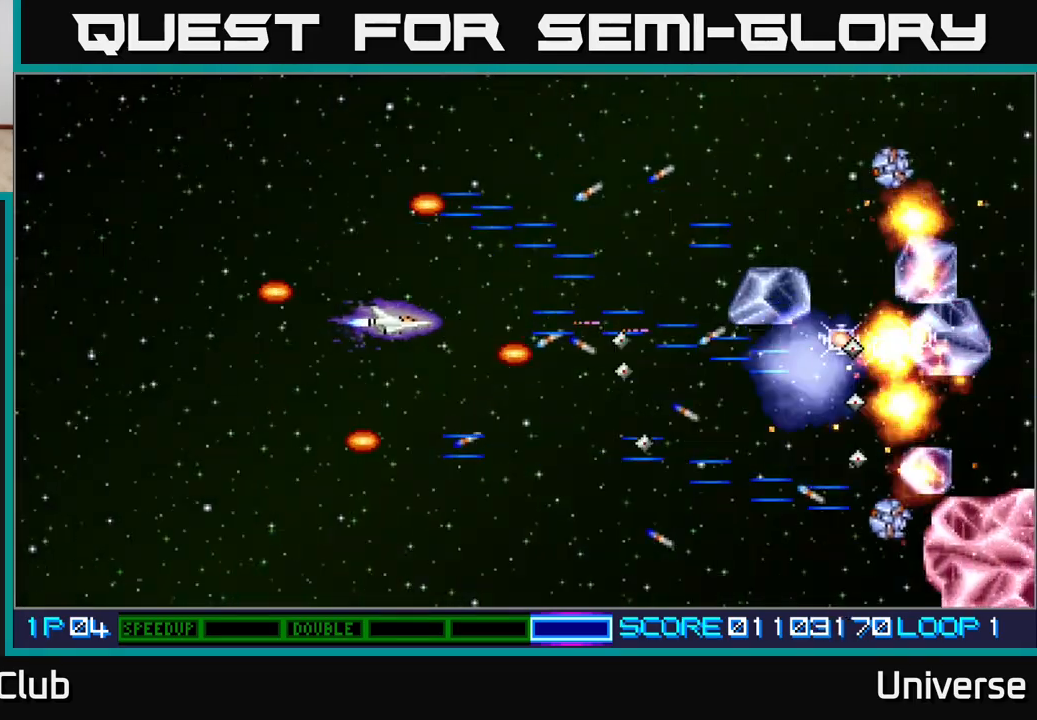
{"buttons": ["A"], "events": [[217, "DPAD_LEFT", "down"], [233, "DPAD_UP", "down"], [317, "DPAD_UP", "up"], [350, "DPAD_LEFT", "up"]]}
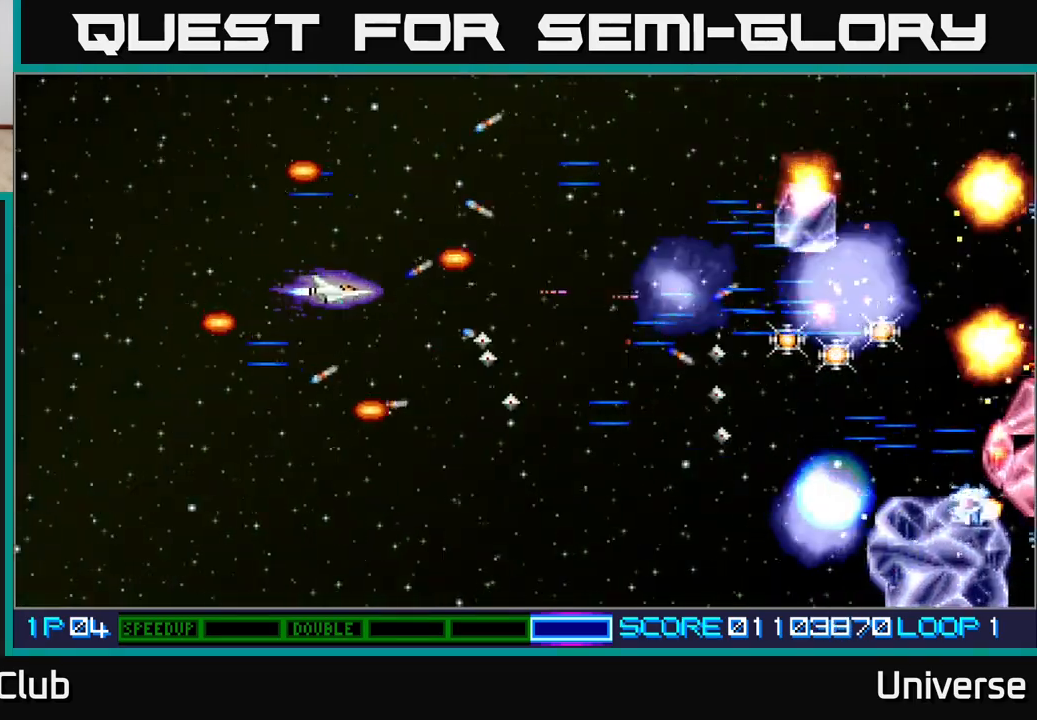
{"buttons": ["A"], "events": []}
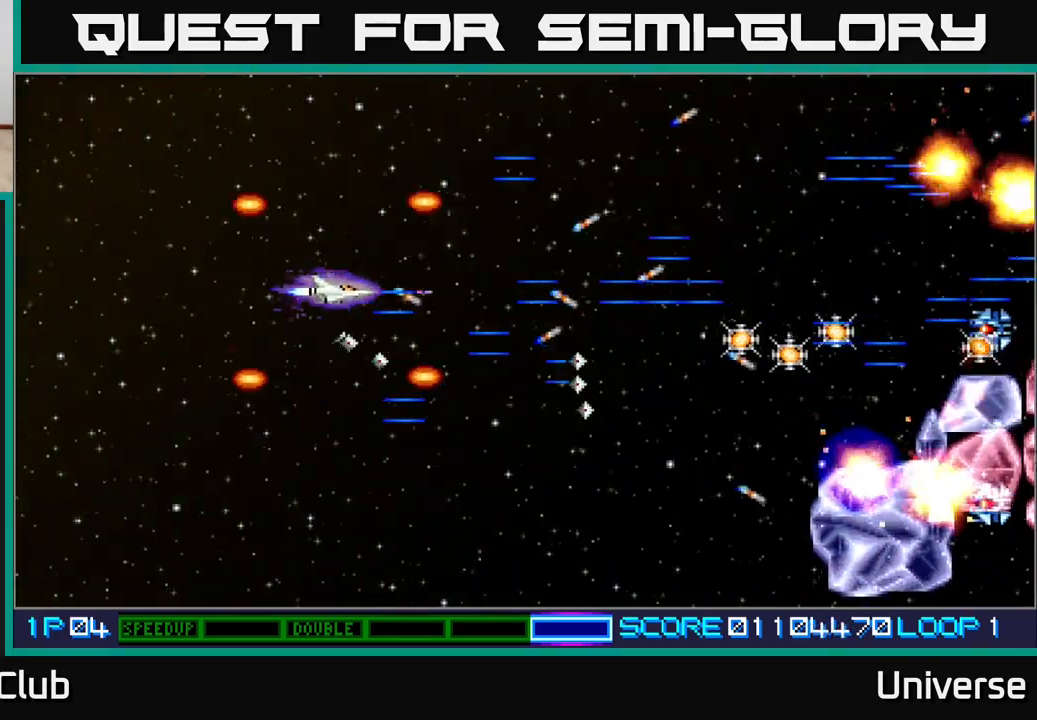
{"buttons": ["A"], "events": []}
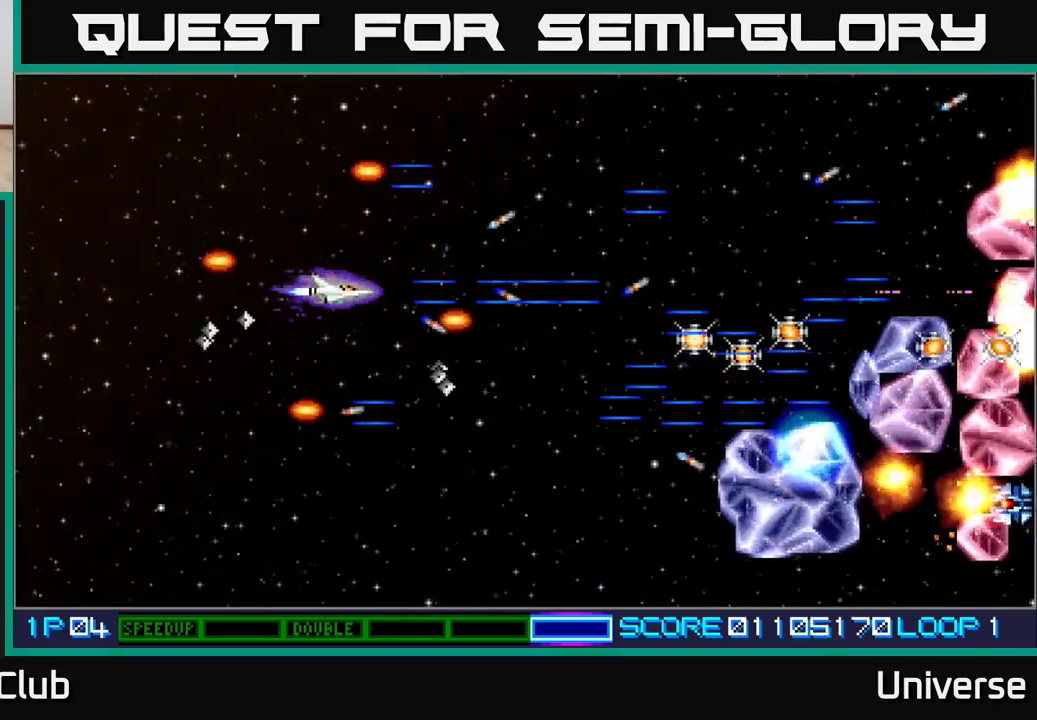
{"buttons": ["A"], "events": [[283, "DPAD_LEFT", "down"], [467, "DPAD_LEFT", "up"]]}
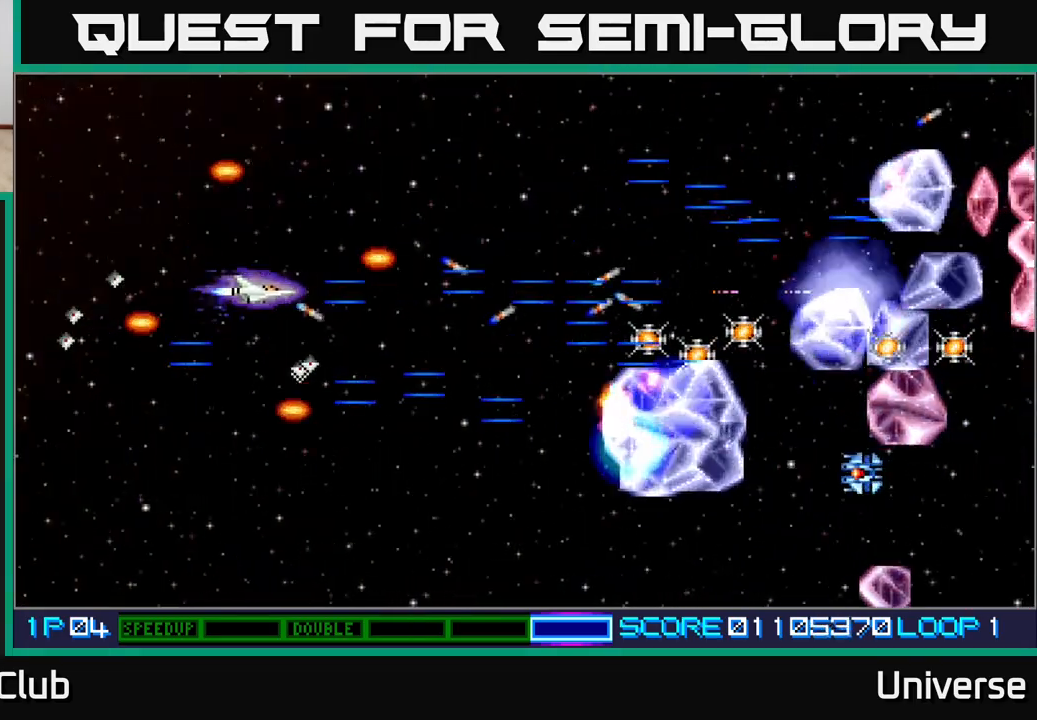
{"buttons": ["DPAD_LEFT"], "events": [[183, "A", "up"], [217, "DPAD_DOWN", "down"], [300, "DPAD_LEFT", "down"], [333, "DPAD_DOWN", "up"]]}
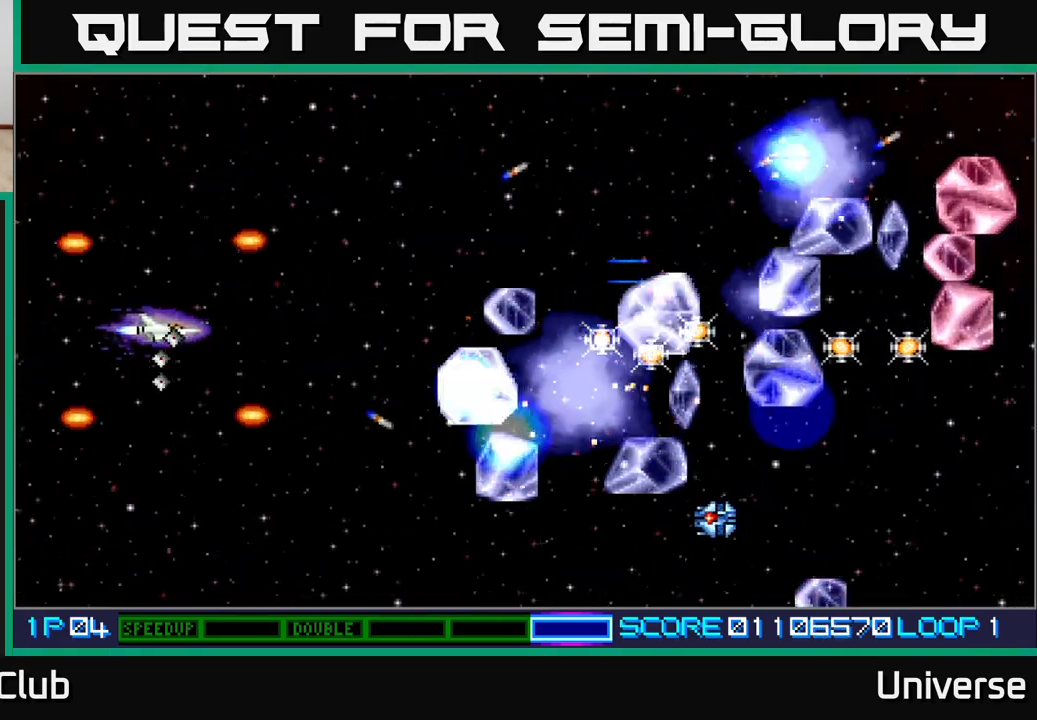
{"buttons": ["DPAD_UP", "DPAD_RIGHT"], "events": [[100, "DPAD_LEFT", "up"], [333, "B", "down"], [383, "DPAD_UP", "down"], [417, "B", "up"], [467, "DPAD_RIGHT", "down"]]}
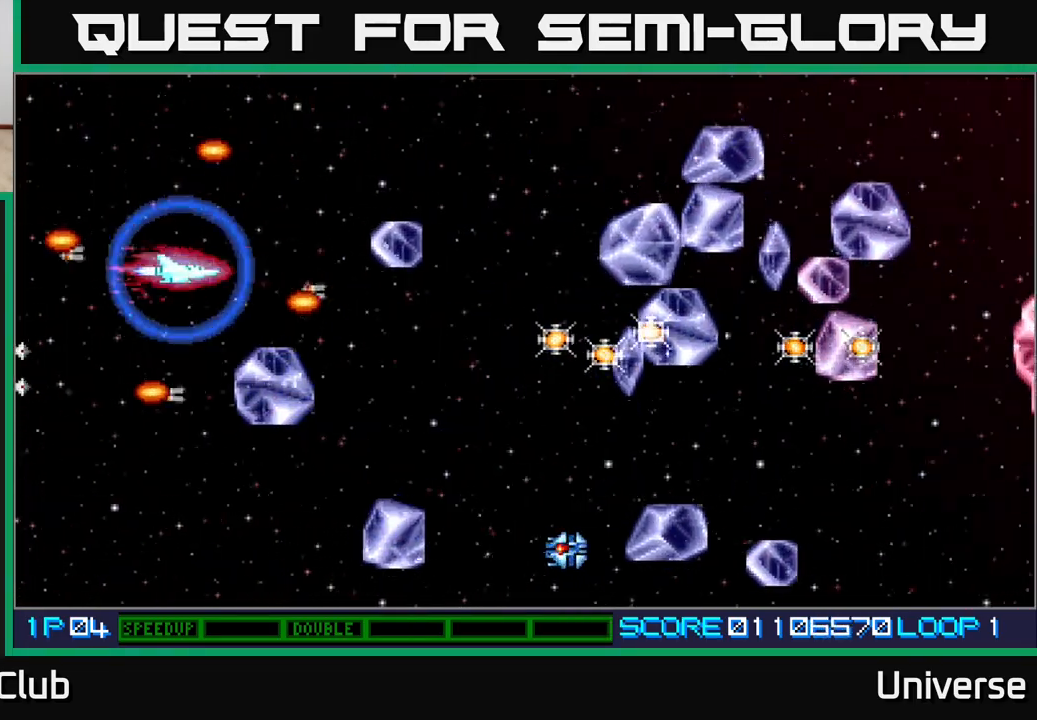
{"buttons": ["A", "DPAD_DOWN"], "events": [[17, "A", "down"], [33, "DPAD_UP", "up"], [167, "DPAD_DOWN", "down"], [200, "DPAD_RIGHT", "up"], [300, "DPAD_DOWN", "up"], [300, "DPAD_RIGHT", "down"], [317, "DPAD_UP", "down"], [367, "DPAD_UP", "up"], [400, "DPAD_DOWN", "down"], [417, "DPAD_RIGHT", "up"]]}
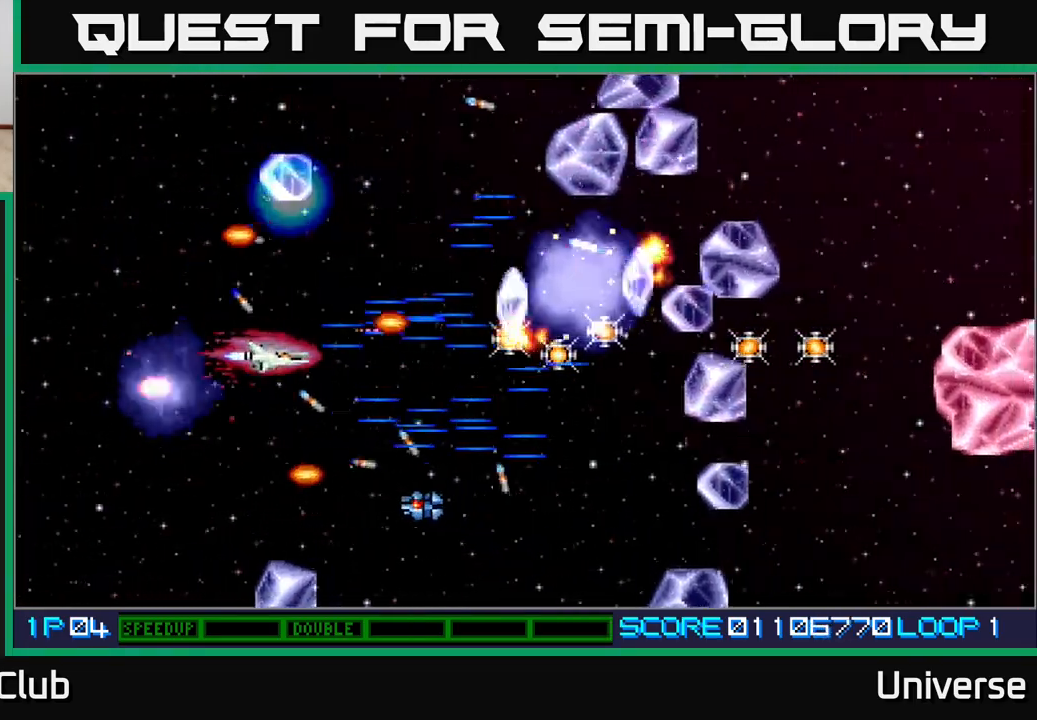
{"buttons": ["A", "DPAD_DOWN", "DPAD_RIGHT"]}
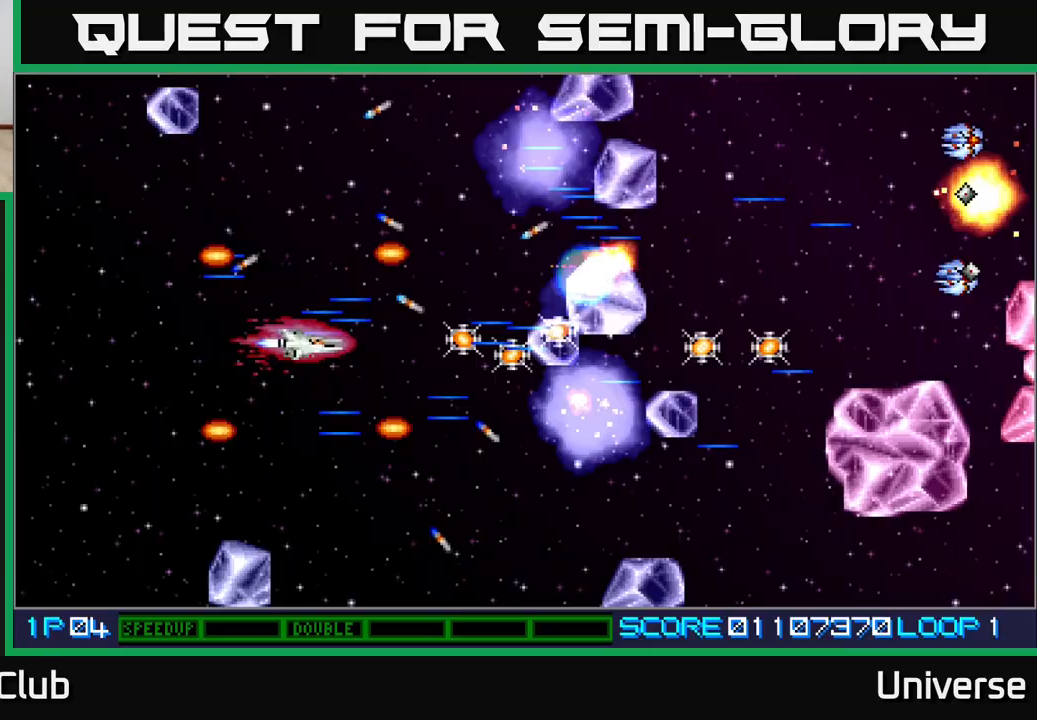
{"buttons": ["A", "DPAD_RIGHT"], "events": [[250, "DPAD_DOWN", "up"], [267, "DPAD_UP", "down"], [283, "DPAD_RIGHT", "up"], [367, "DPAD_LEFT", "down"], [433, "DPAD_LEFT", "up"], [467, "DPAD_RIGHT", "down"], [483, "DPAD_UP", "up"]]}
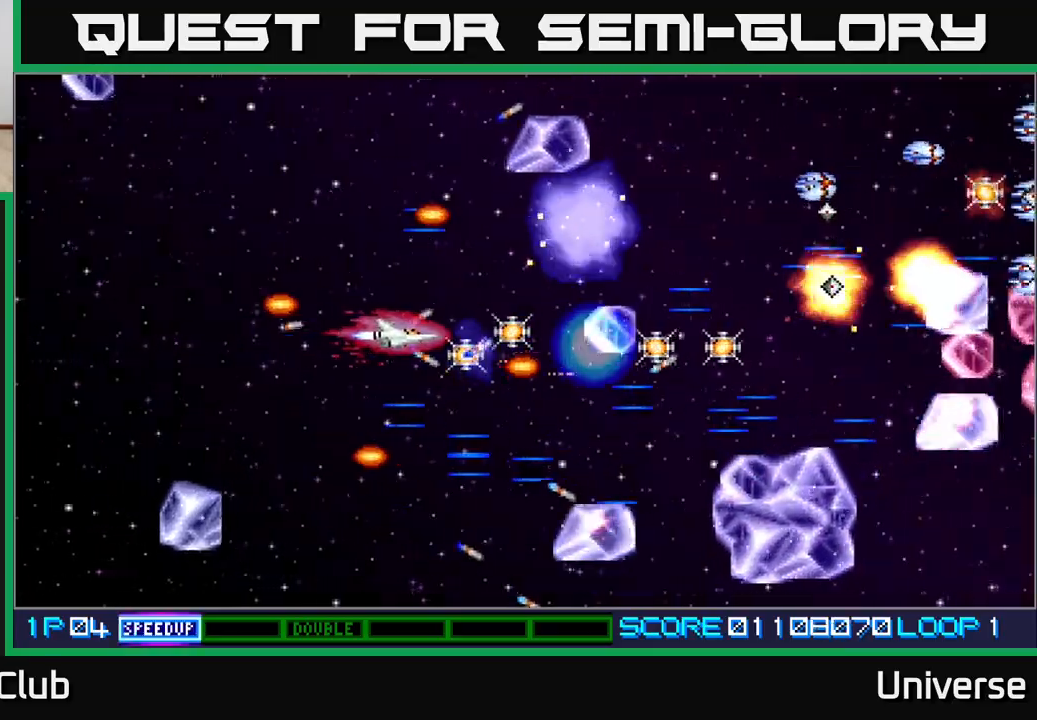
{"buttons": ["A", "DPAD_UP", "DPAD_LEFT"], "events": [[117, "DPAD_DOWN", "down"], [200, "DPAD_DOWN", "up"], [217, "DPAD_RIGHT", "up"], [217, "DPAD_UP", "down"], [317, "DPAD_LEFT", "down"], [383, "DPAD_UP", "up"], [450, "DPAD_UP", "down"]]}
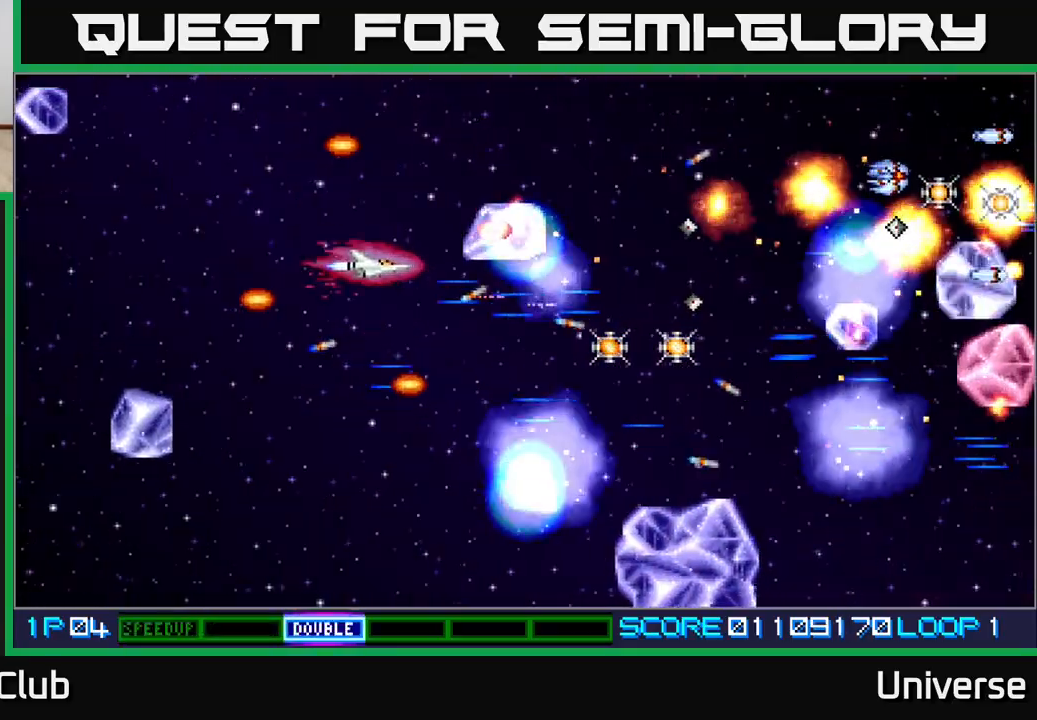
{"buttons": ["A", "DPAD_DOWN"], "events": [[83, "DPAD_UP", "up"], [117, "DPAD_DOWN", "down"], [167, "DPAD_LEFT", "up"]]}
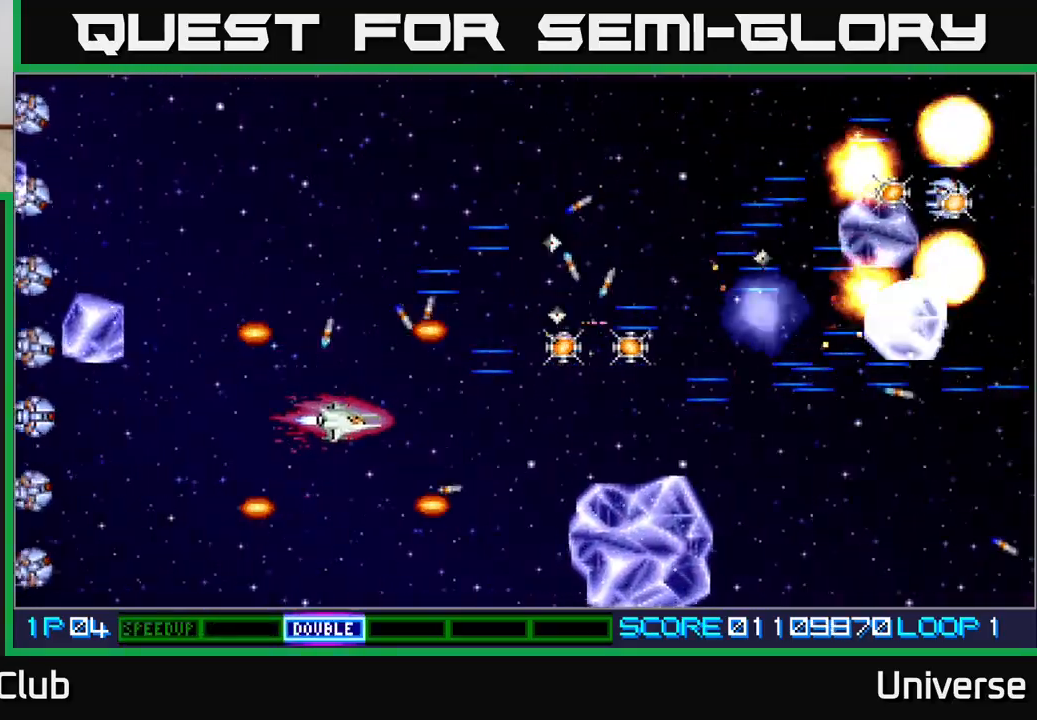
{"buttons": ["A"], "events": [[17, "DPAD_RIGHT", "down"], [333, "DPAD_DOWN", "up"], [350, "DPAD_RIGHT", "up"], [350, "DPAD_UP", "down"], [433, "DPAD_UP", "up"]]}
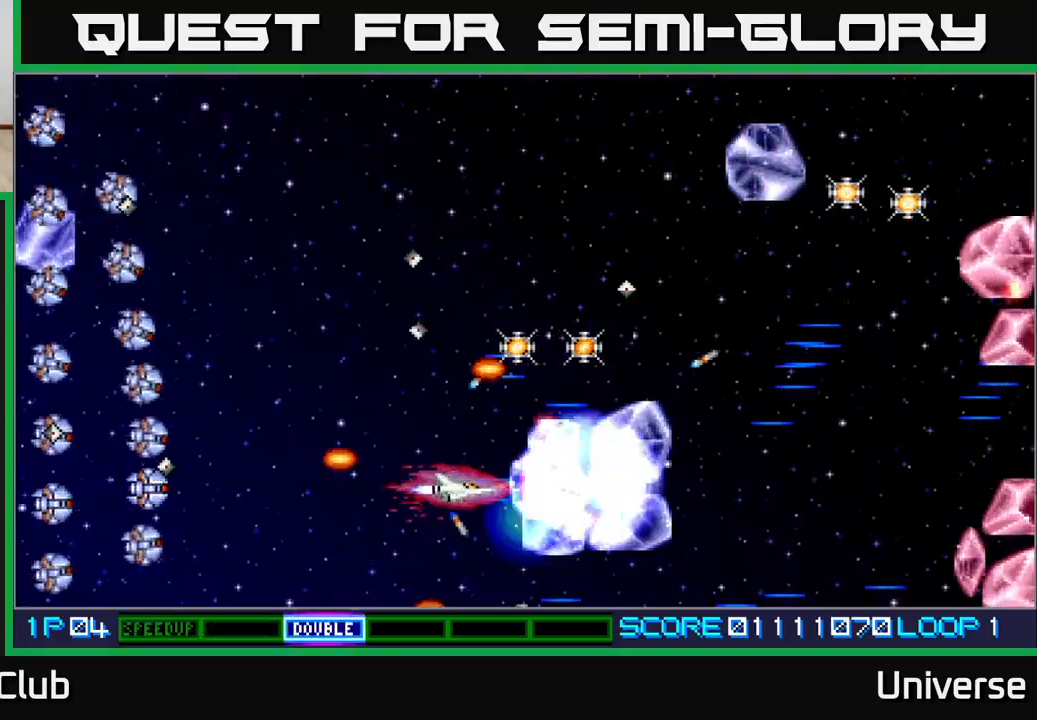
{"buttons": ["A", "DPAD_UP", "DPAD_LEFT"], "events": [[83, "DPAD_LEFT", "down"], [117, "DPAD_UP", "down"], [217, "DPAD_LEFT", "up"], [250, "DPAD_UP", "up"], [333, "DPAD_UP", "down"], [350, "DPAD_LEFT", "down"]]}
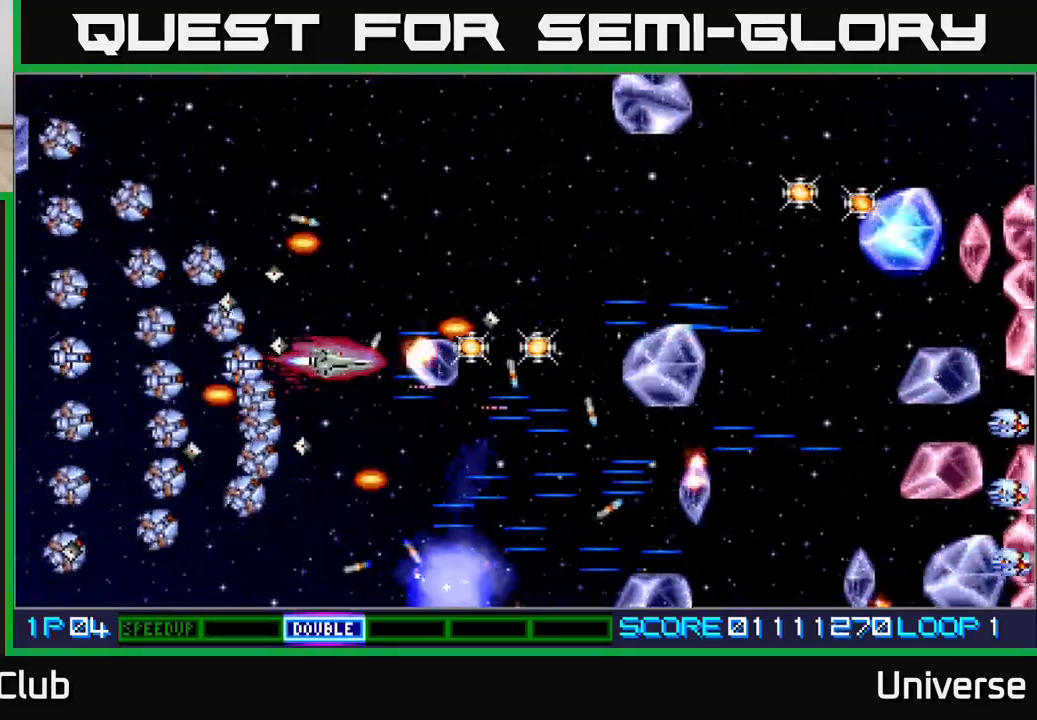
{"buttons": ["A", "R1", "DPAD_DOWN", "DPAD_RIGHT"], "events": [[17, "DPAD_LEFT", "up"], [150, "DPAD_RIGHT", "down"], [283, "DPAD_RIGHT", "up"], [317, "DPAD_RIGHT", "down"], [383, "DPAD_UP", "up"], [400, "DPAD_DOWN", "down"], [400, "R1", "down"]]}
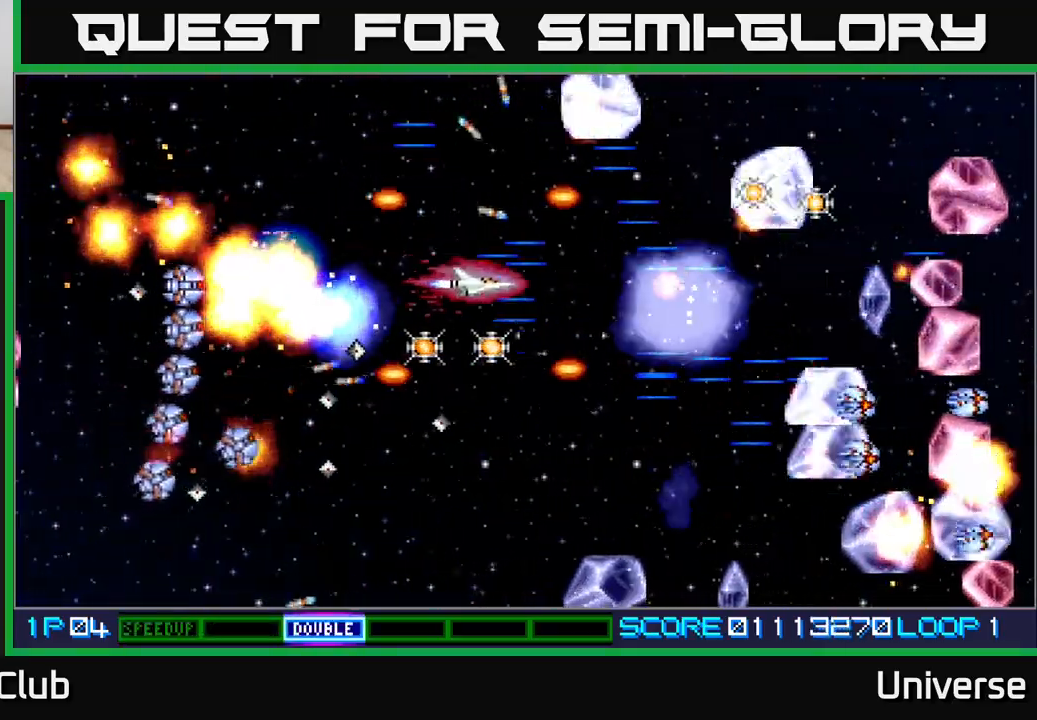
{"buttons": ["A", "DPAD_UP", "DPAD_LEFT"], "events": [[83, "DPAD_RIGHT", "up"], [167, "DPAD_LEFT", "down"], [250, "DPAD_DOWN", "up"], [267, "DPAD_UP", "down"], [267, "R1", "up"], [317, "DPAD_LEFT", "up"], [350, "DPAD_RIGHT", "down"], [417, "DPAD_RIGHT", "up"], [483, "DPAD_LEFT", "down"]]}
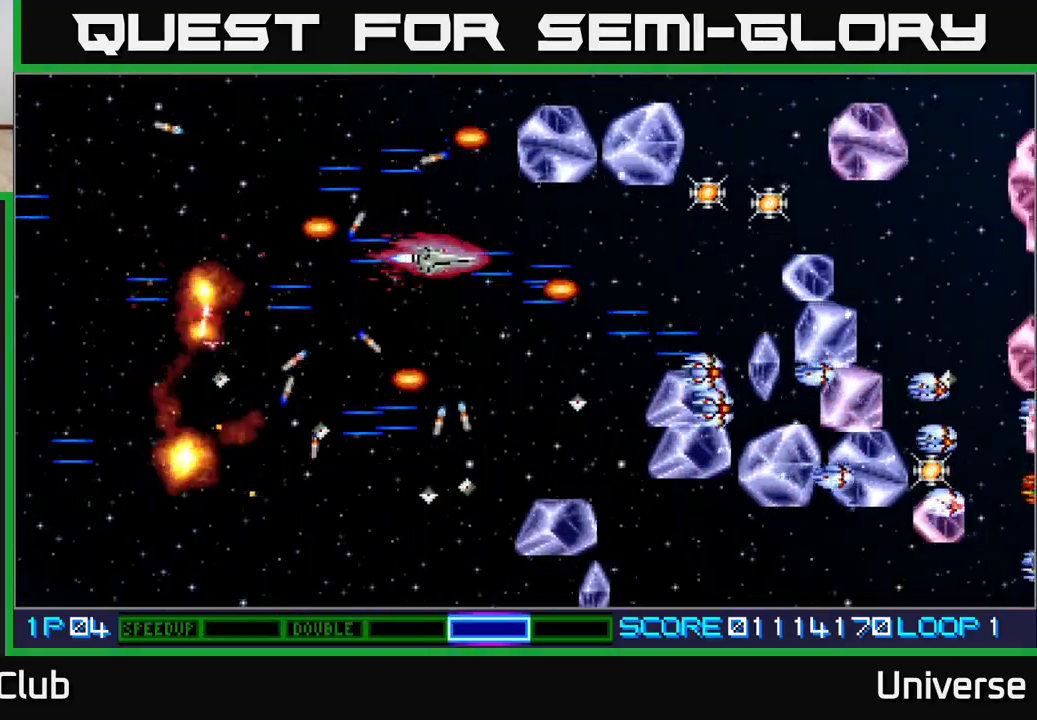
{"buttons": ["A", "DPAD_DOWN"], "events": [[133, "DPAD_UP", "up"], [183, "DPAD_DOWN", "down"], [450, "DPAD_LEFT", "up"]]}
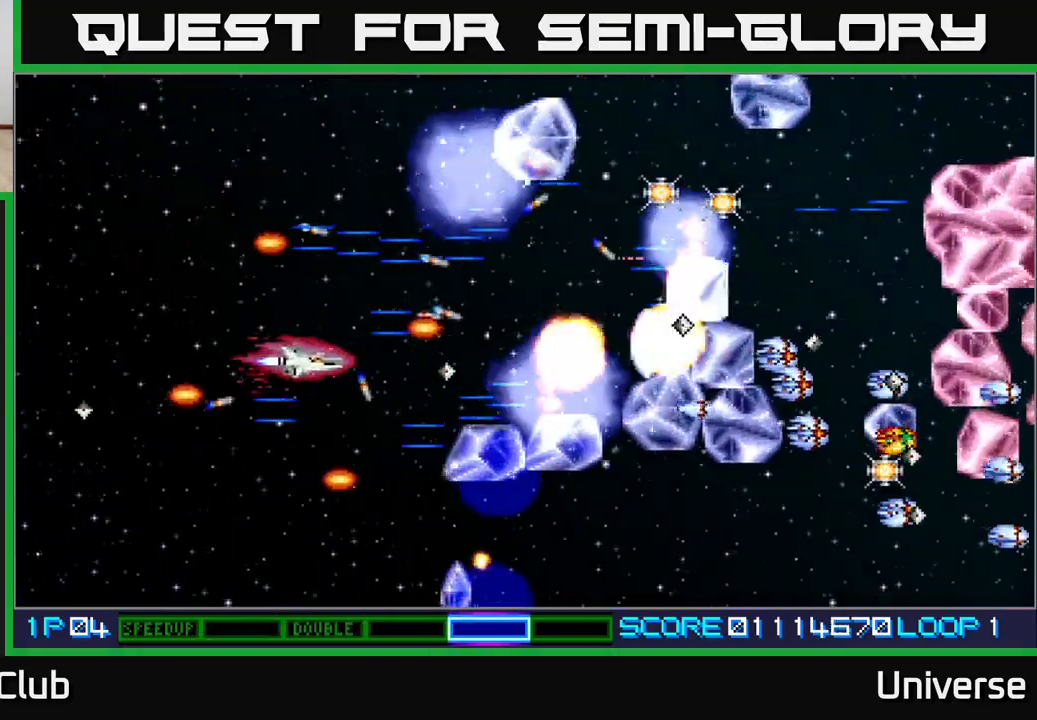
{"buttons": ["A", "DPAD_UP"], "events": [[17, "DPAD_RIGHT", "down"], [150, "DPAD_DOWN", "up"], [167, "DPAD_RIGHT", "up"], [167, "DPAD_UP", "down"], [200, "DPAD_LEFT", "down"], [433, "DPAD_LEFT", "up"]]}